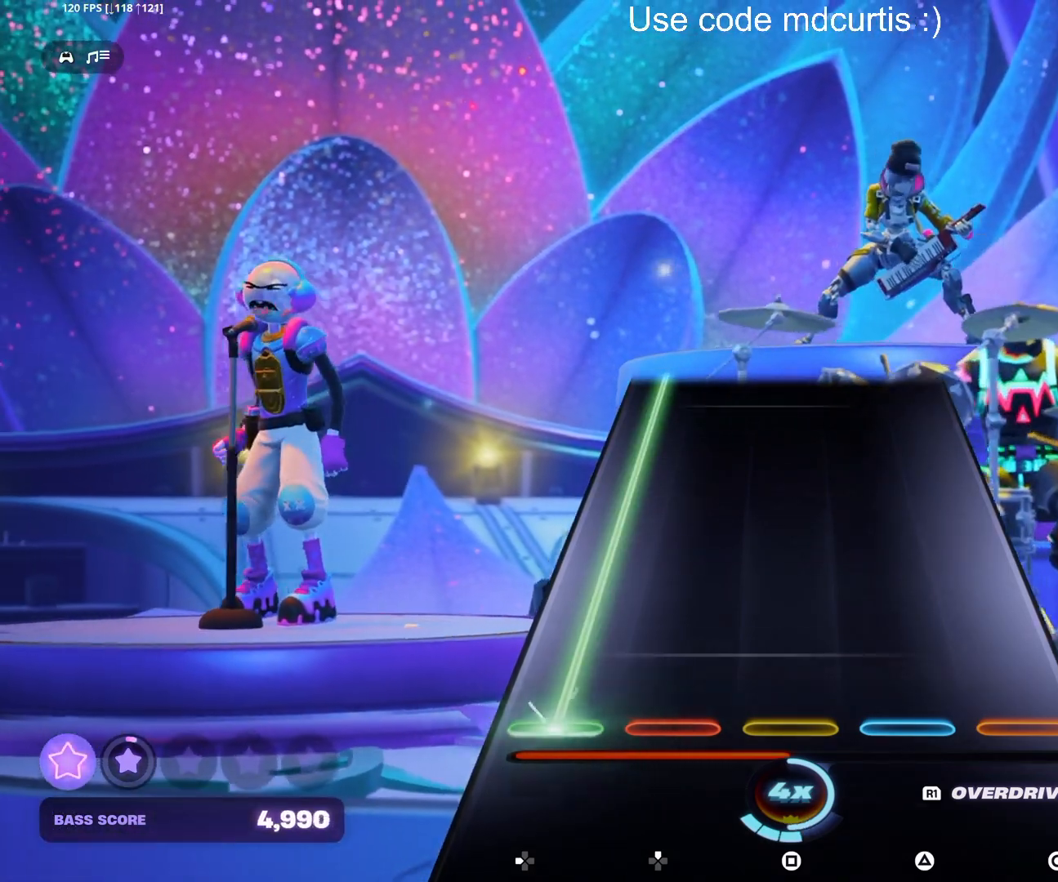
Gameplay with a controller (PlayStation layout); each line is a JSON object with the inputs held at the frame after it. "events" lists button and stick changes between this image and that frame as [ms after this image, input, new state], when the widget could be followed in between. Not read: left_stick right_stick.
{"buttons": ["DPAD_LEFT"], "events": []}
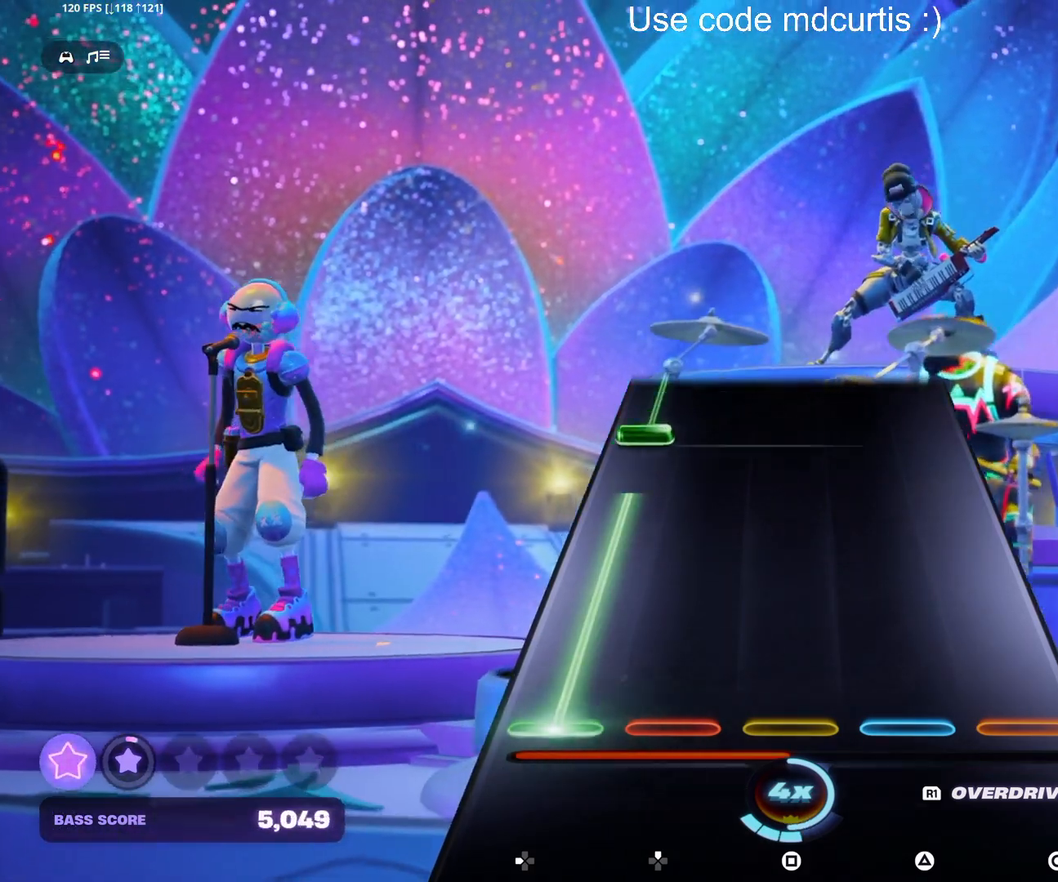
{"buttons": ["DPAD_LEFT"], "events": [[300, "DPAD_LEFT", "up"], [400, "DPAD_LEFT", "down"]]}
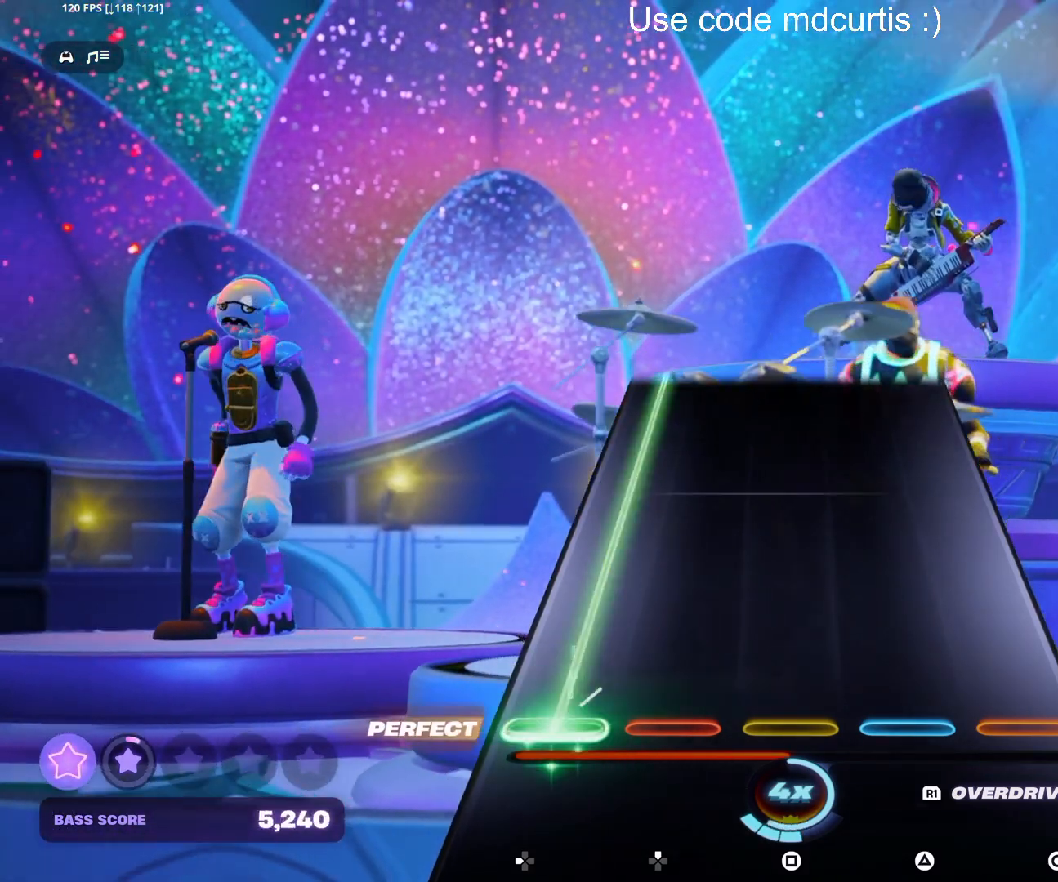
{"buttons": ["DPAD_LEFT"], "events": []}
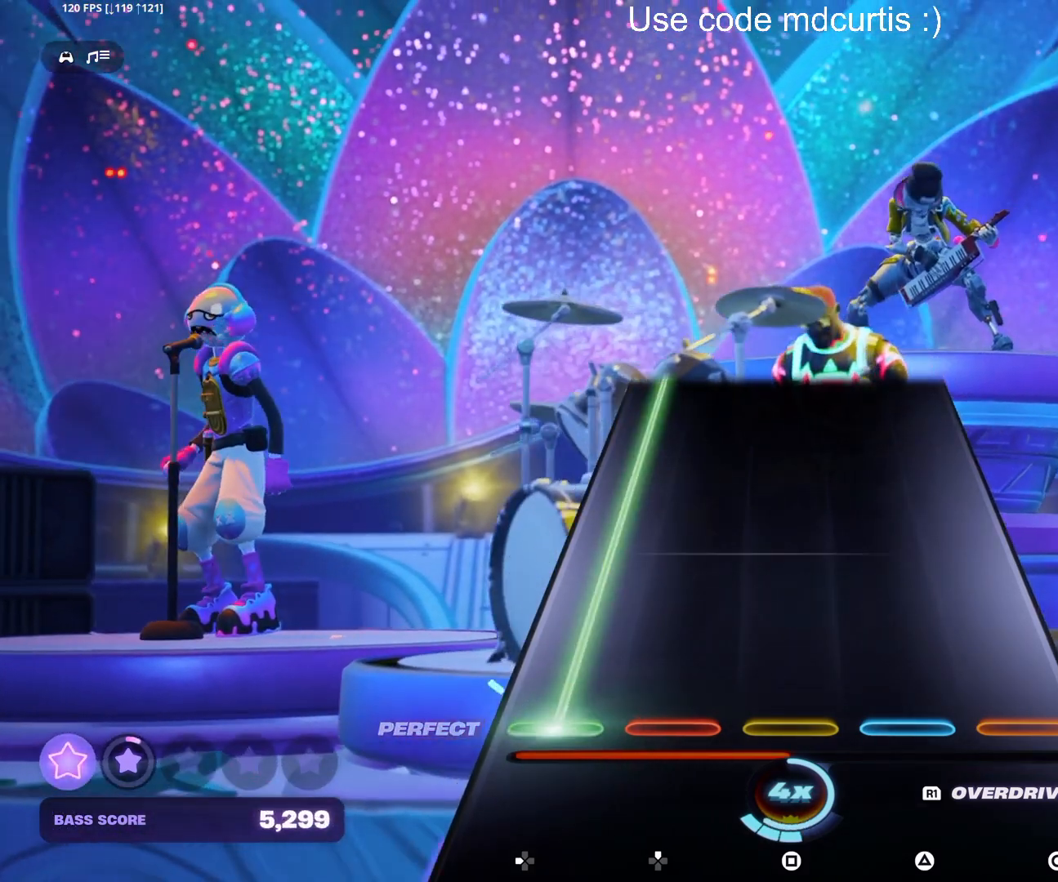
{"buttons": ["DPAD_LEFT"], "events": []}
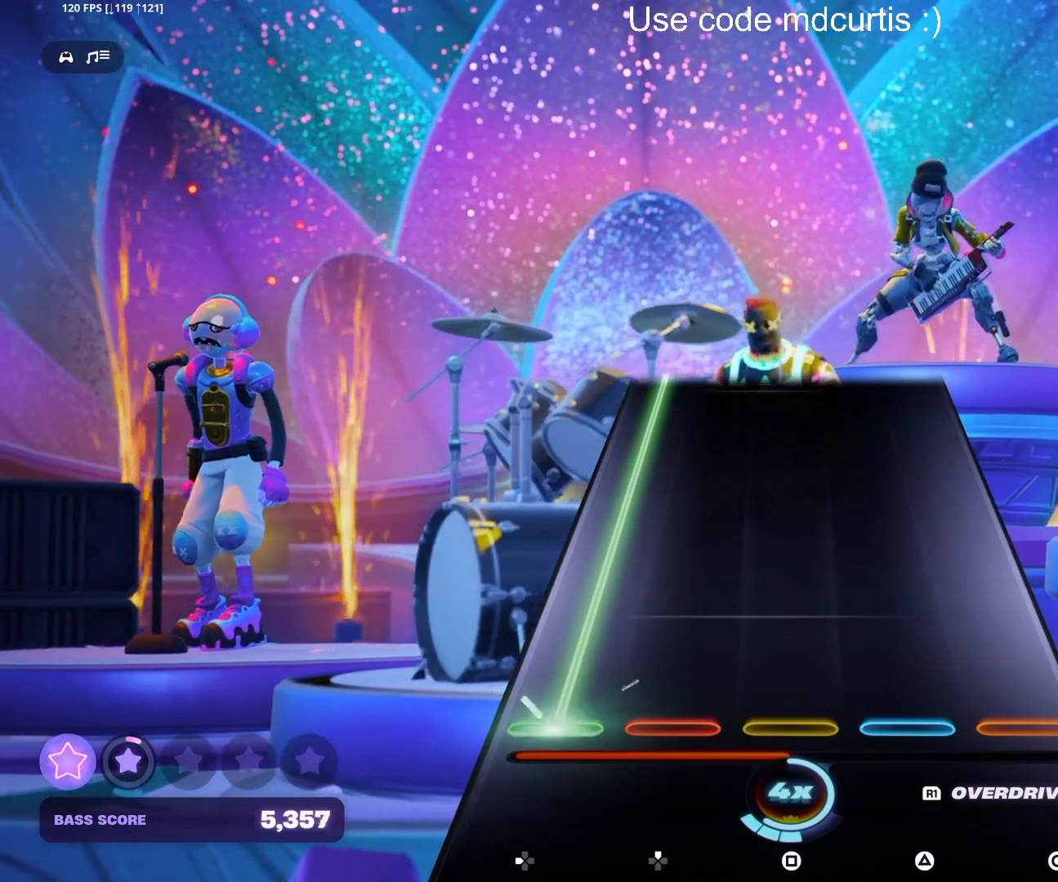
{"buttons": ["DPAD_LEFT"], "events": []}
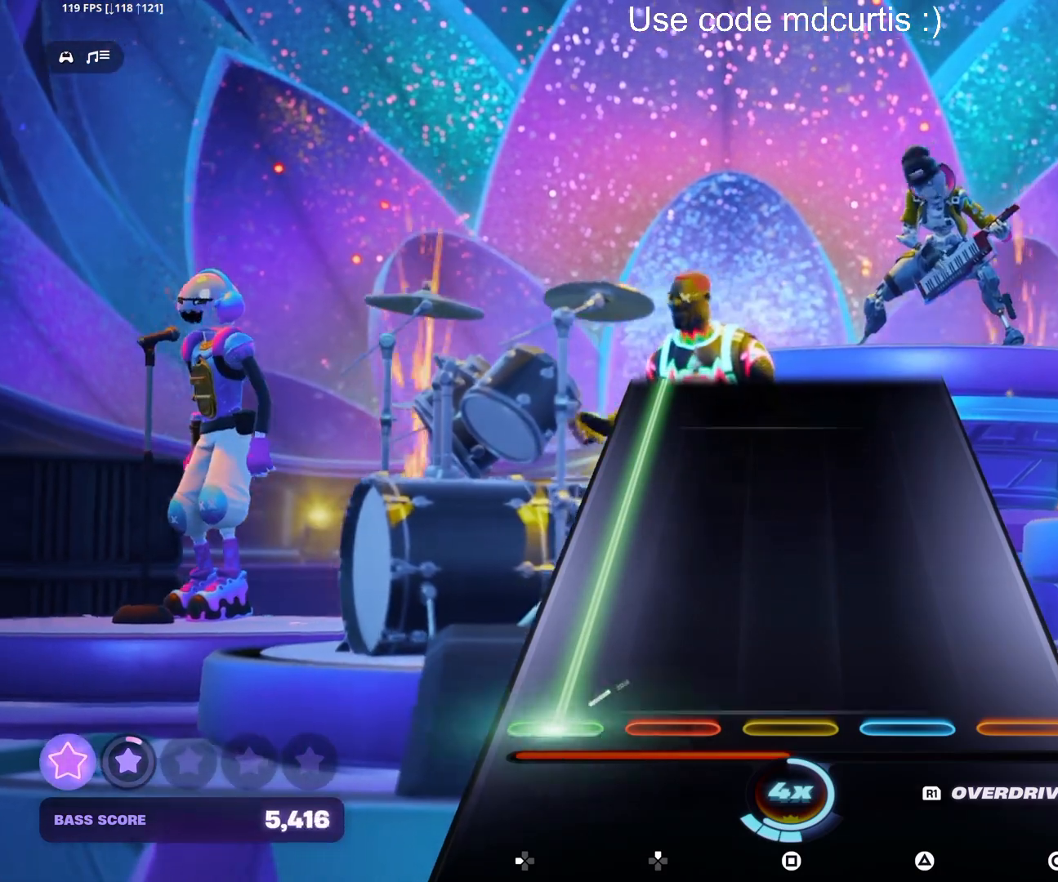
{"buttons": ["DPAD_LEFT"], "events": []}
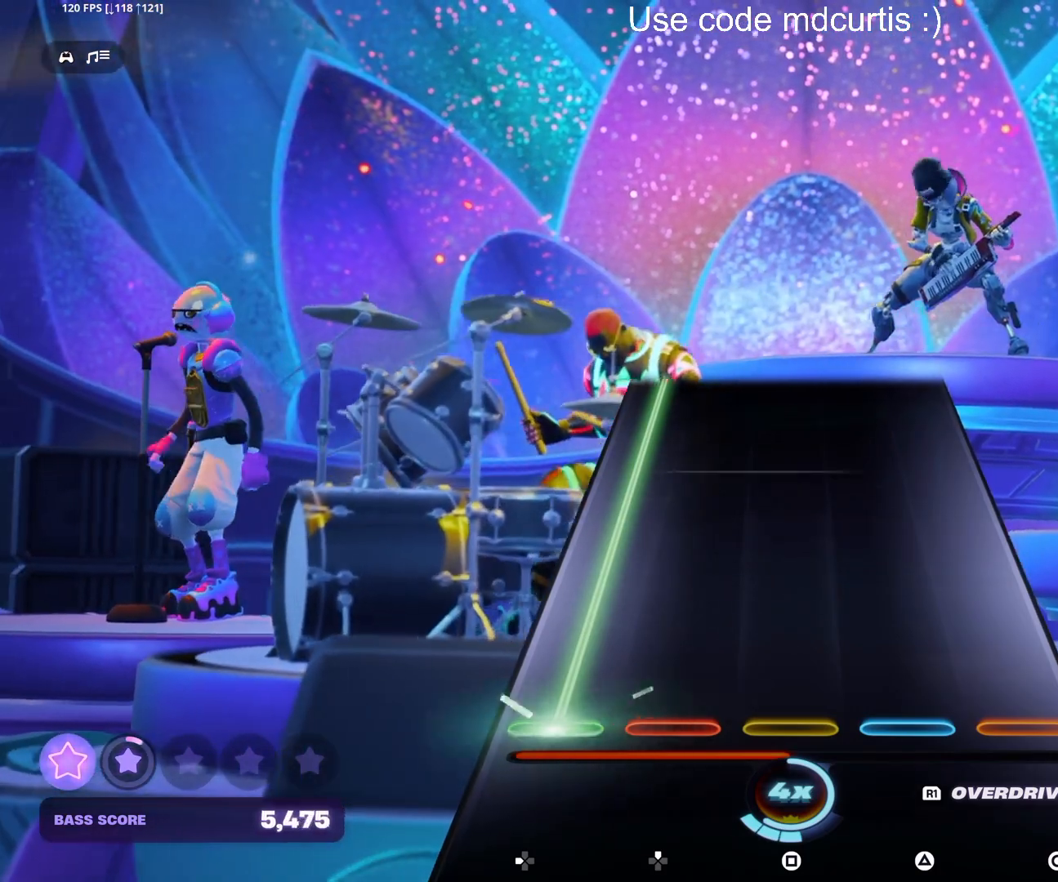
{"buttons": ["DPAD_LEFT"], "events": []}
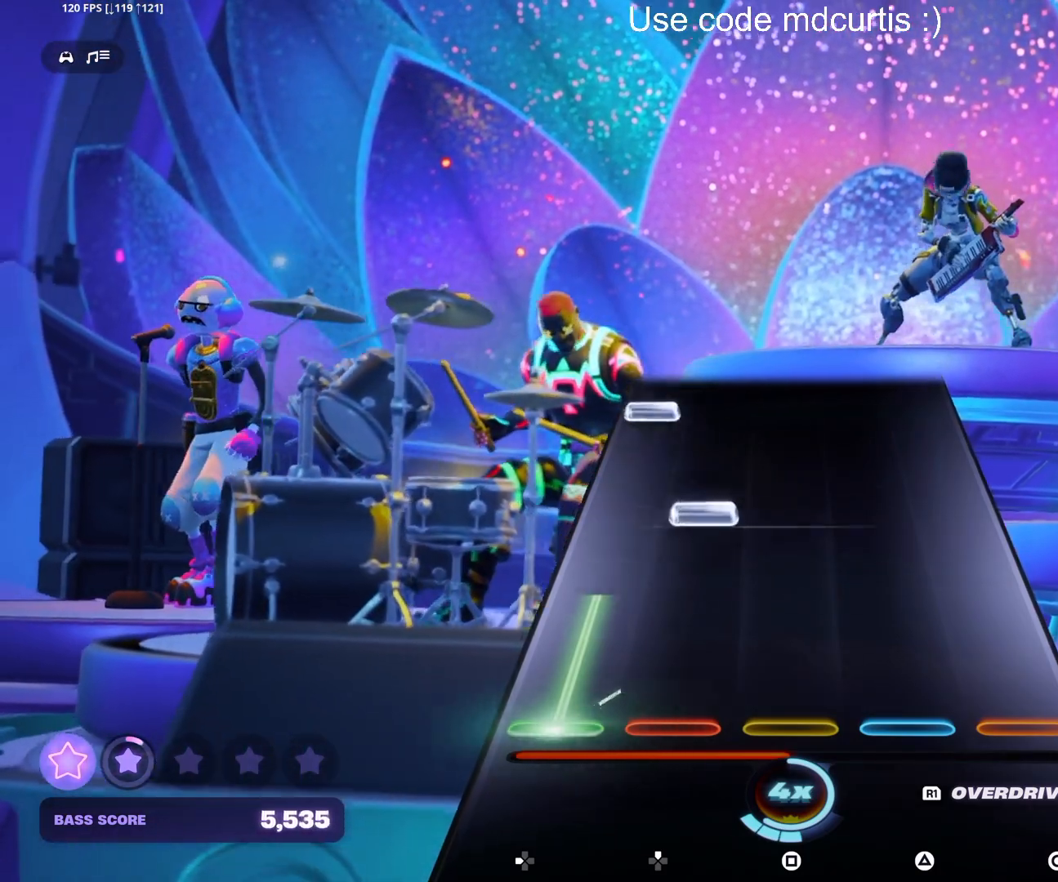
{"buttons": ["DPAD_LEFT"], "events": [[100, "DPAD_LEFT", "up"], [233, "DPAD_UP", "down"], [317, "DPAD_UP", "up"], [417, "DPAD_LEFT", "down"]]}
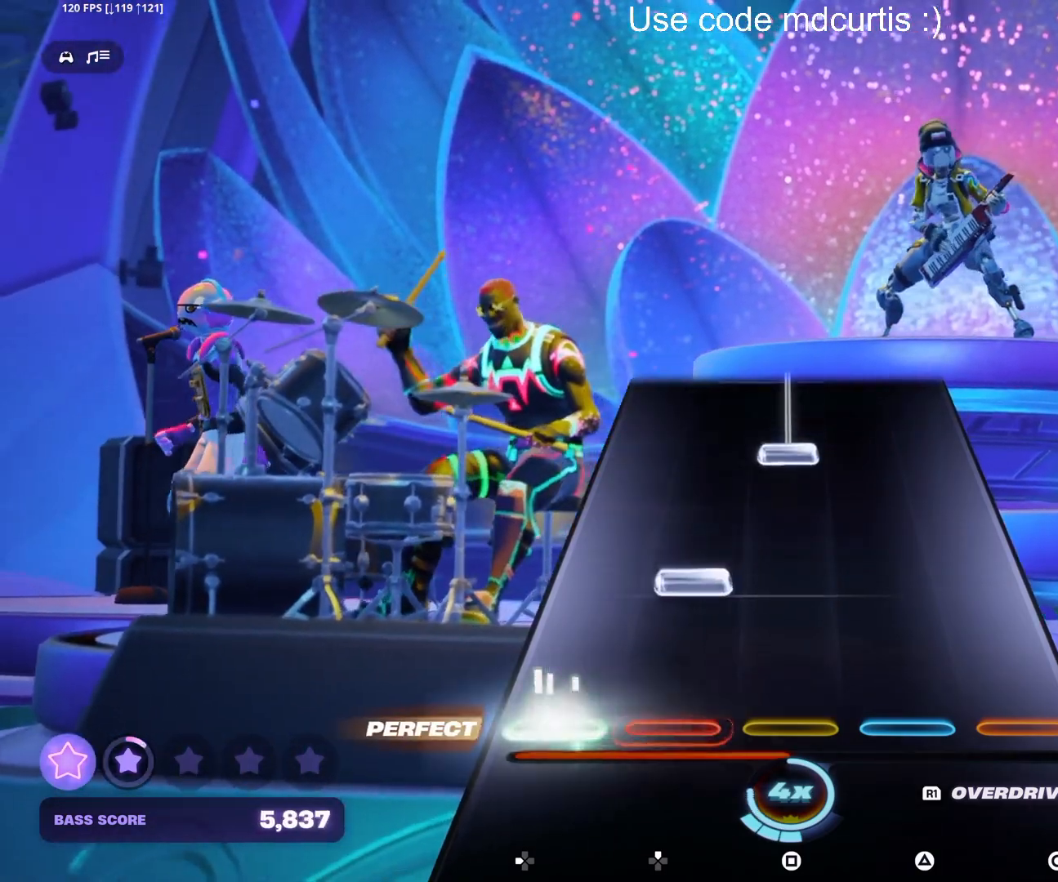
{"buttons": ["SQUARE"], "events": [[17, "DPAD_LEFT", "up"], [117, "DPAD_UP", "down"], [200, "DPAD_UP", "up"], [333, "SQUARE", "down"]]}
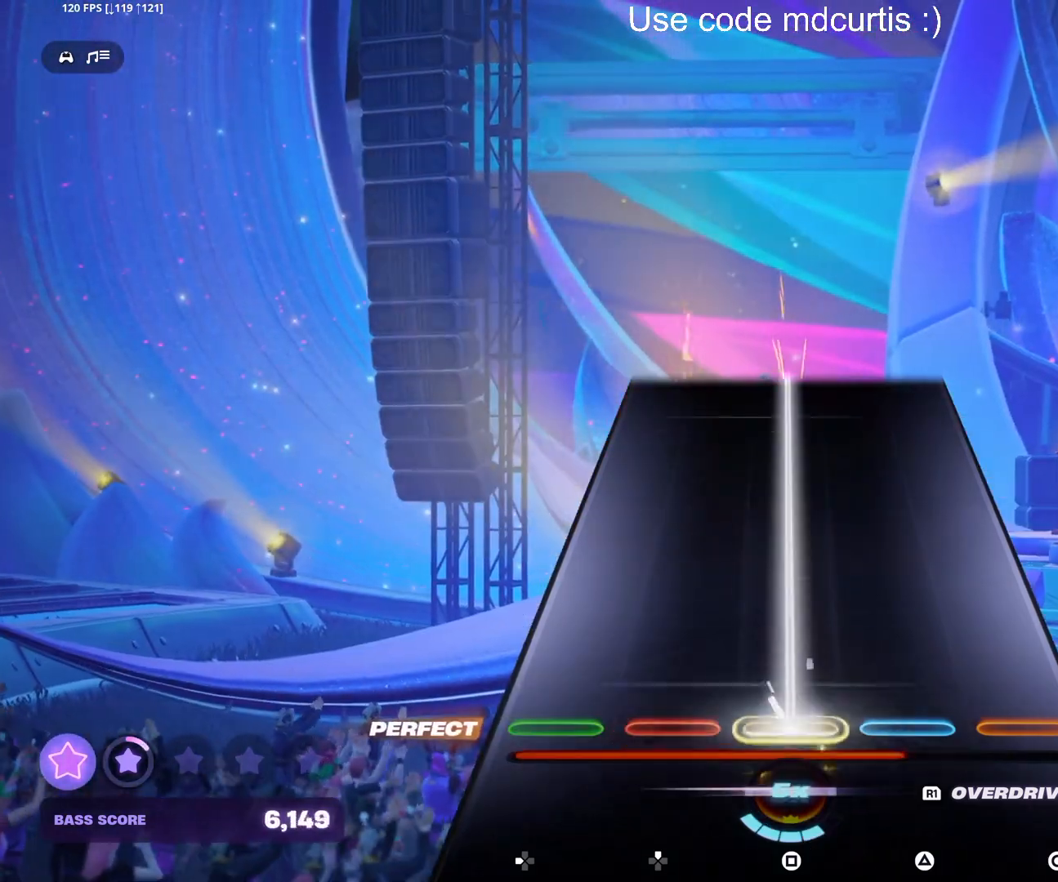
{"buttons": ["SQUARE"], "events": []}
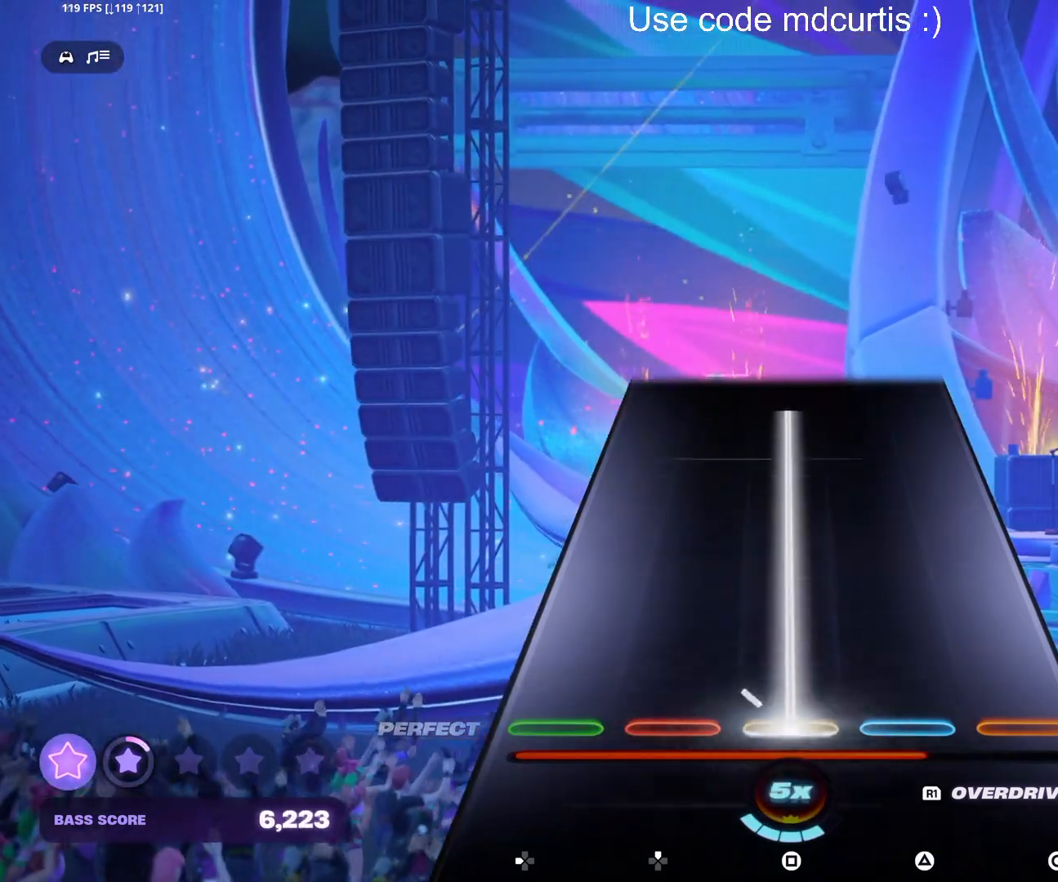
{"buttons": ["SQUARE"], "events": []}
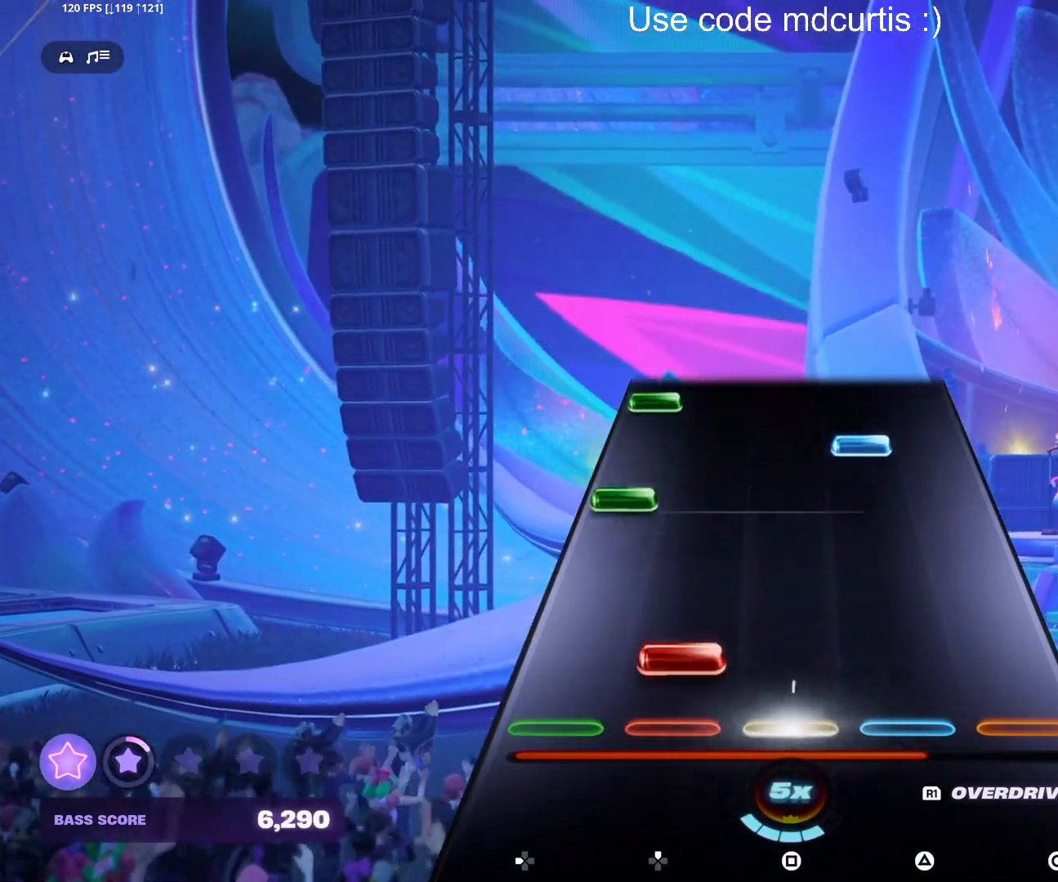
{"buttons": ["DPAD_LEFT"], "events": [[17, "SQUARE", "up"], [50, "DPAD_UP", "down"], [117, "DPAD_UP", "up"], [250, "DPAD_LEFT", "down"], [333, "DPAD_LEFT", "up"], [333, "TRIANGLE", "down"], [433, "DPAD_LEFT", "down"], [433, "TRIANGLE", "up"]]}
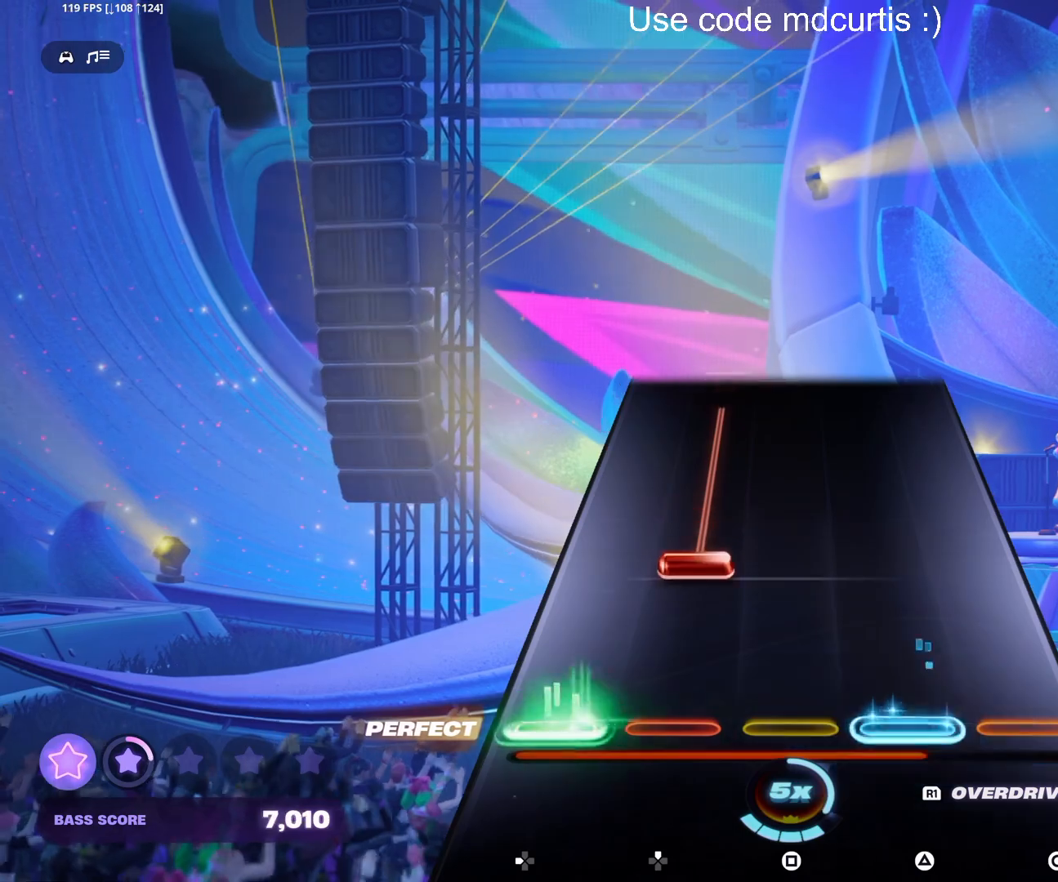
{"buttons": [], "events": [[33, "DPAD_LEFT", "up"], [133, "DPAD_UP", "down"], [467, "DPAD_UP", "up"]]}
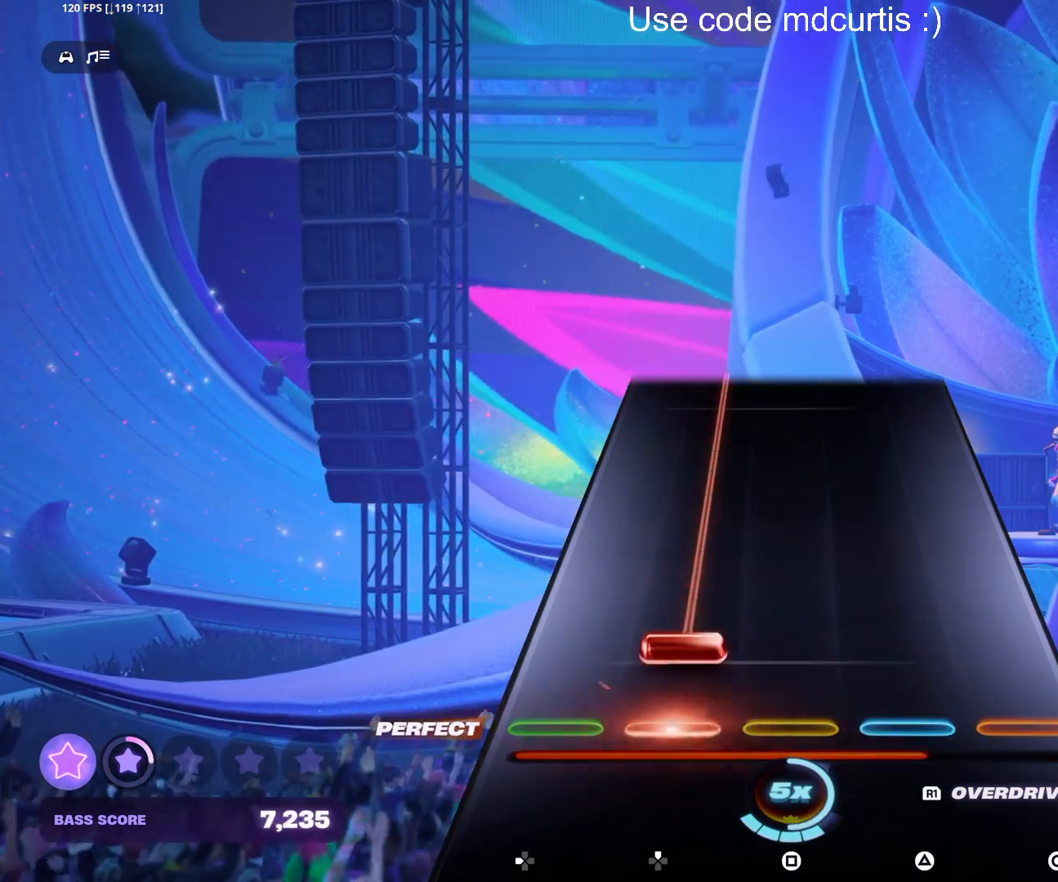
{"buttons": ["DPAD_UP"], "events": [[50, "DPAD_UP", "down"]]}
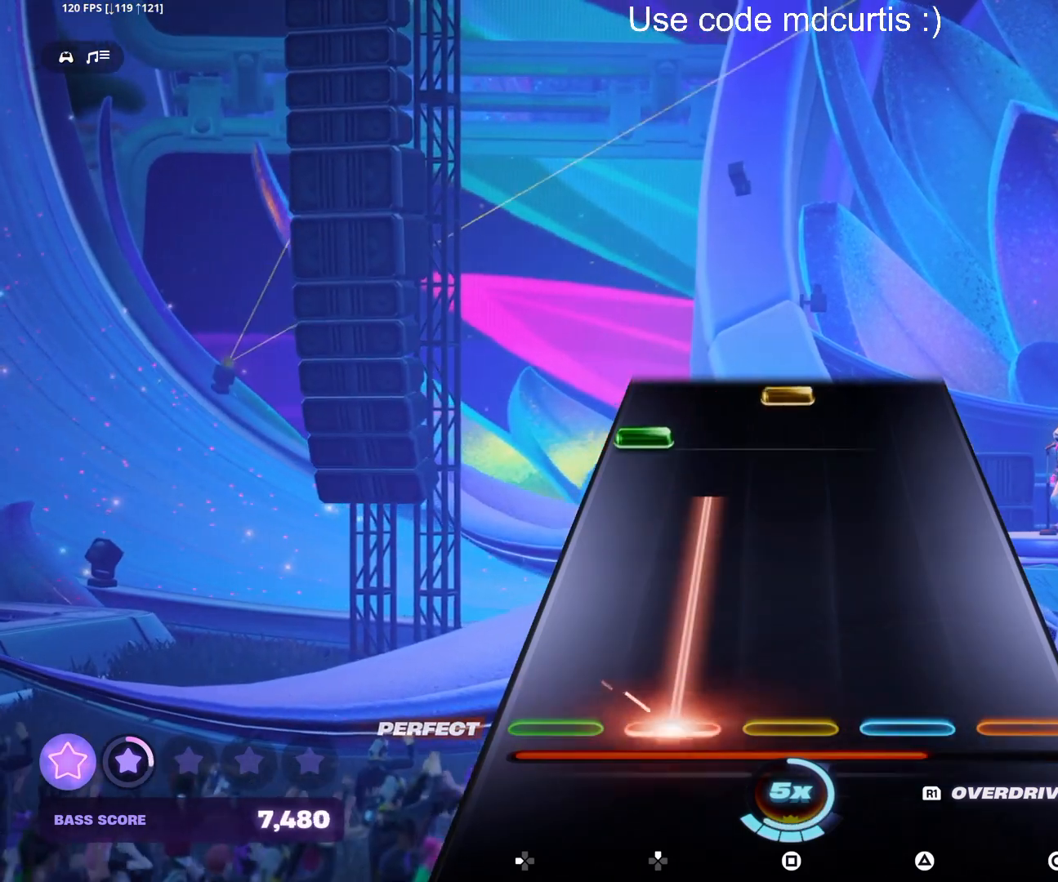
{"buttons": ["SQUARE"], "events": [[300, "DPAD_UP", "up"], [383, "R1", "down"], [450, "SQUARE", "down"], [500, "R1", "up"]]}
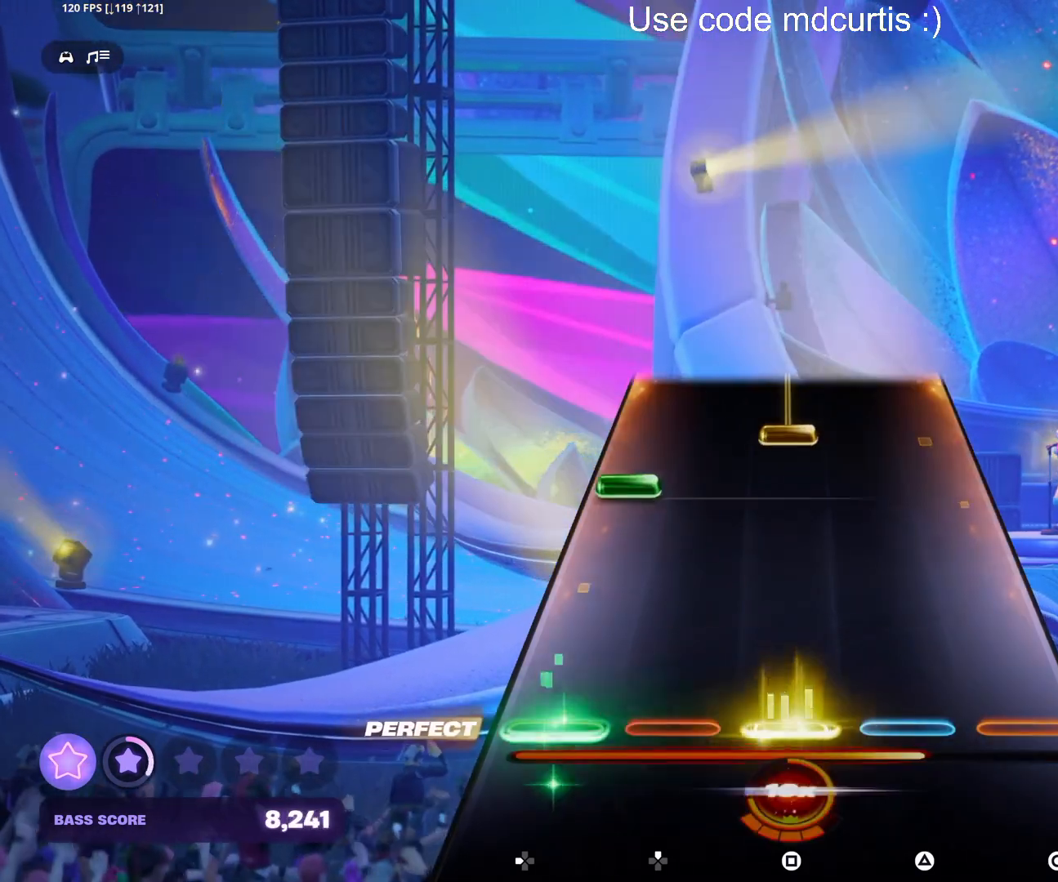
{"buttons": ["SQUARE"], "events": [[67, "SQUARE", "up"], [250, "DPAD_LEFT", "down"], [383, "DPAD_LEFT", "up"], [383, "SQUARE", "down"]]}
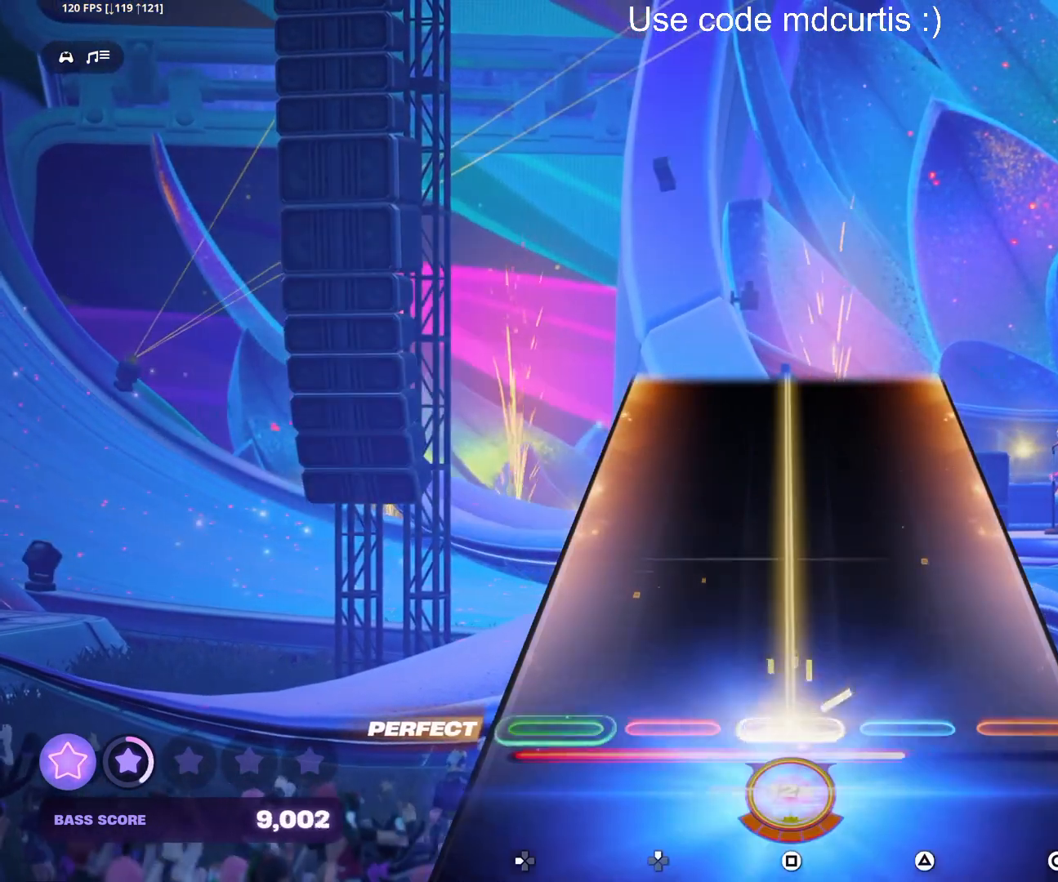
{"buttons": ["SQUARE"], "events": []}
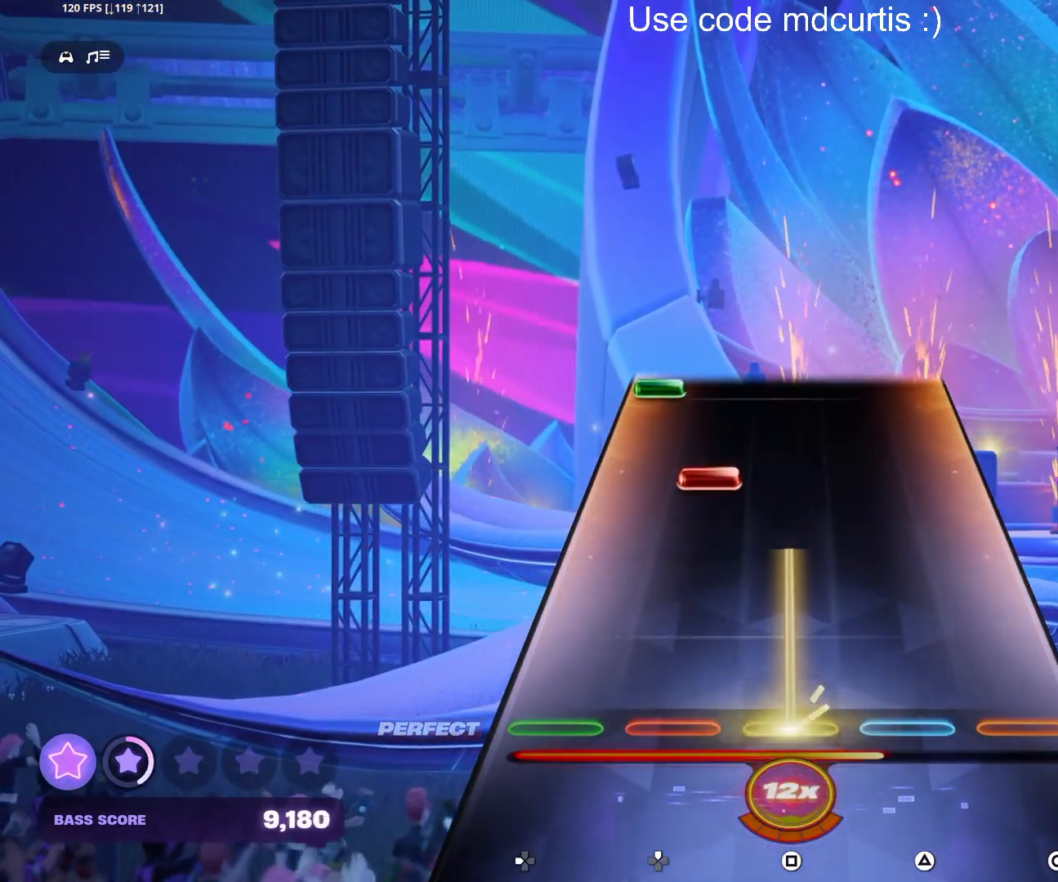
{"buttons": ["DPAD_LEFT"], "events": [[267, "SQUARE", "up"], [300, "DPAD_UP", "down"], [367, "DPAD_UP", "up"], [500, "DPAD_LEFT", "down"]]}
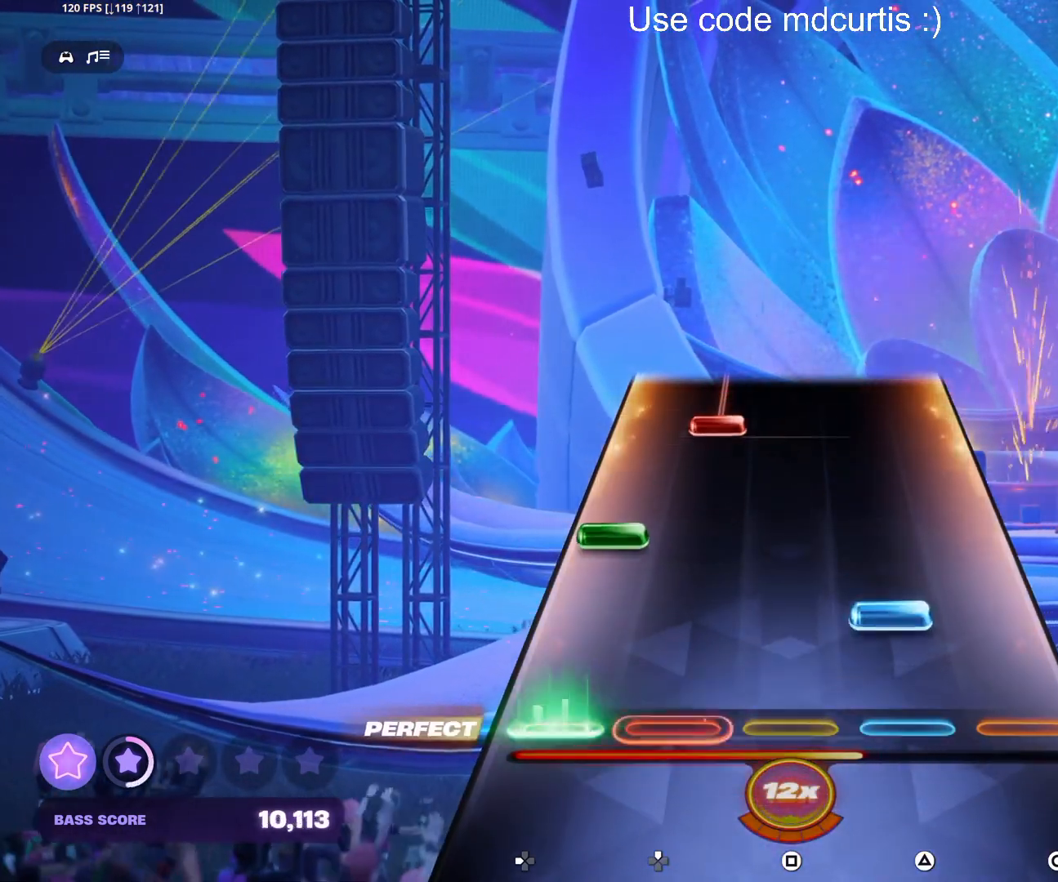
{"buttons": ["DPAD_UP"], "events": [[67, "DPAD_LEFT", "up"], [67, "TRIANGLE", "down"], [183, "DPAD_LEFT", "down"], [183, "TRIANGLE", "up"], [267, "DPAD_LEFT", "up"], [383, "DPAD_UP", "down"]]}
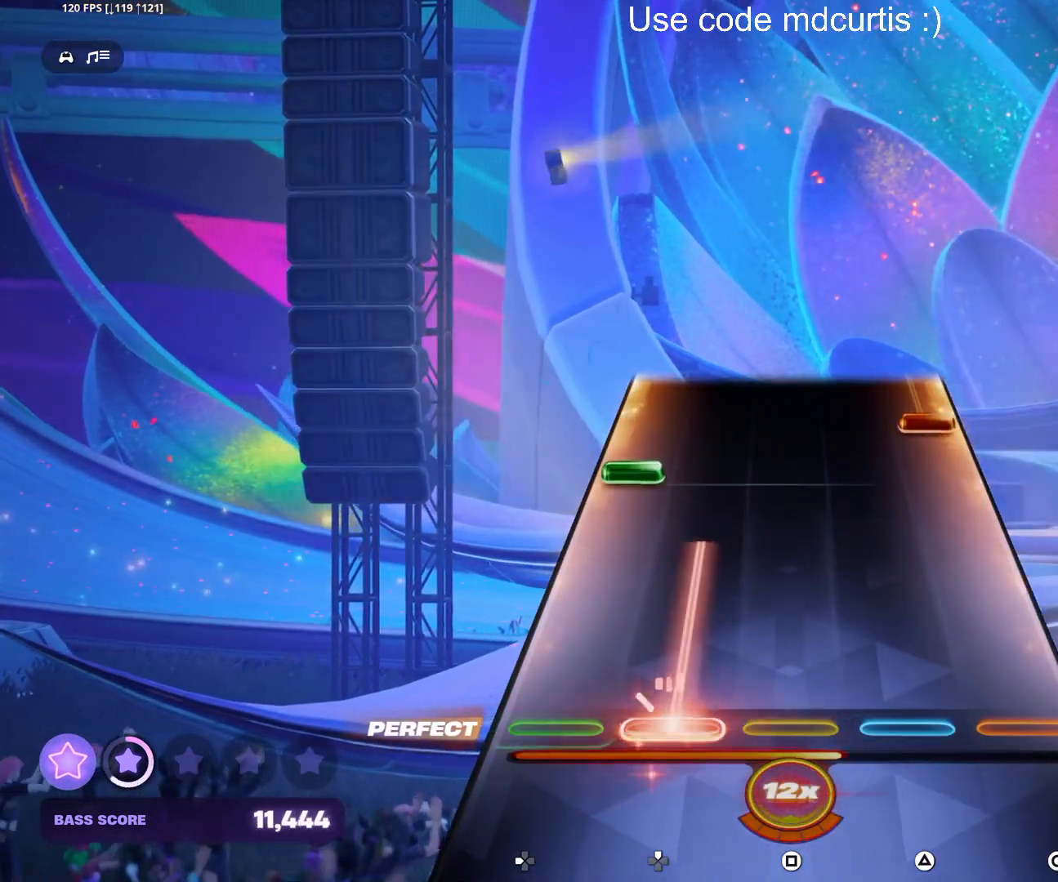
{"buttons": ["CIRCLE"], "events": [[183, "DPAD_UP", "up"], [300, "DPAD_LEFT", "down"], [383, "DPAD_LEFT", "up"], [400, "CIRCLE", "down"]]}
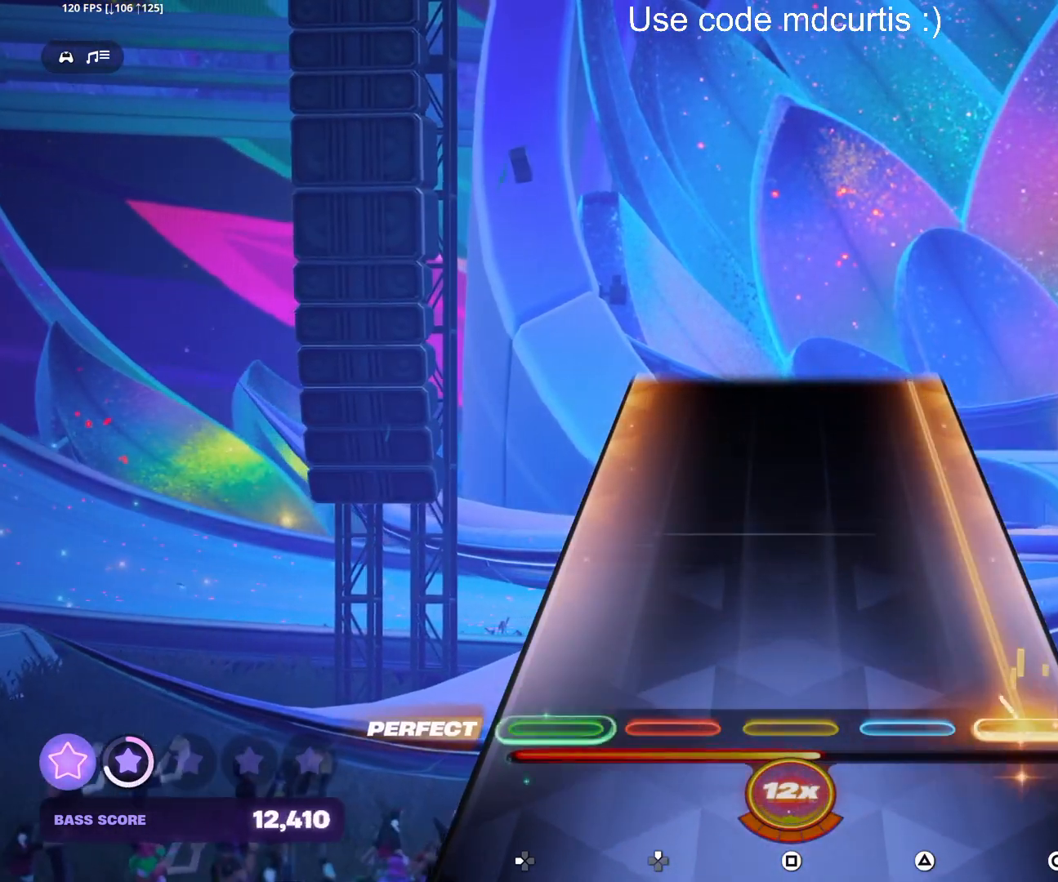
{"buttons": ["CIRCLE"], "events": []}
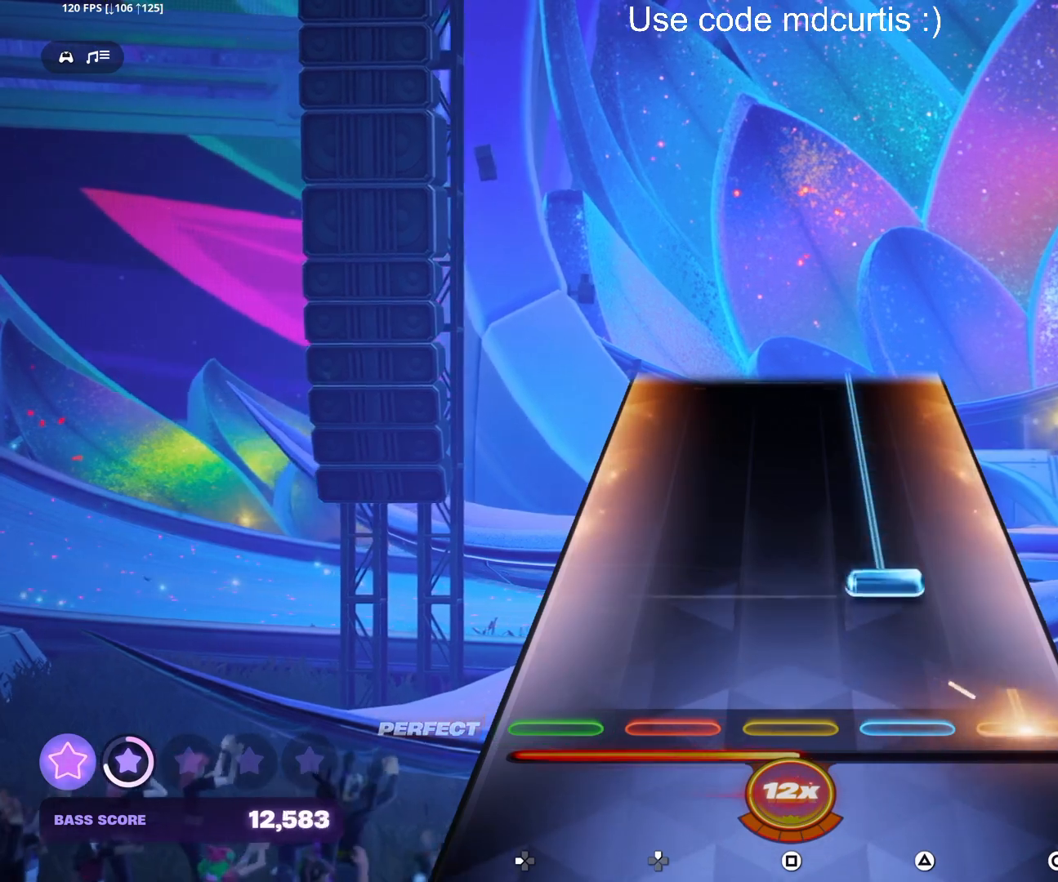
{"buttons": ["TRIANGLE"], "events": [[33, "CIRCLE", "up"], [133, "TRIANGLE", "down"]]}
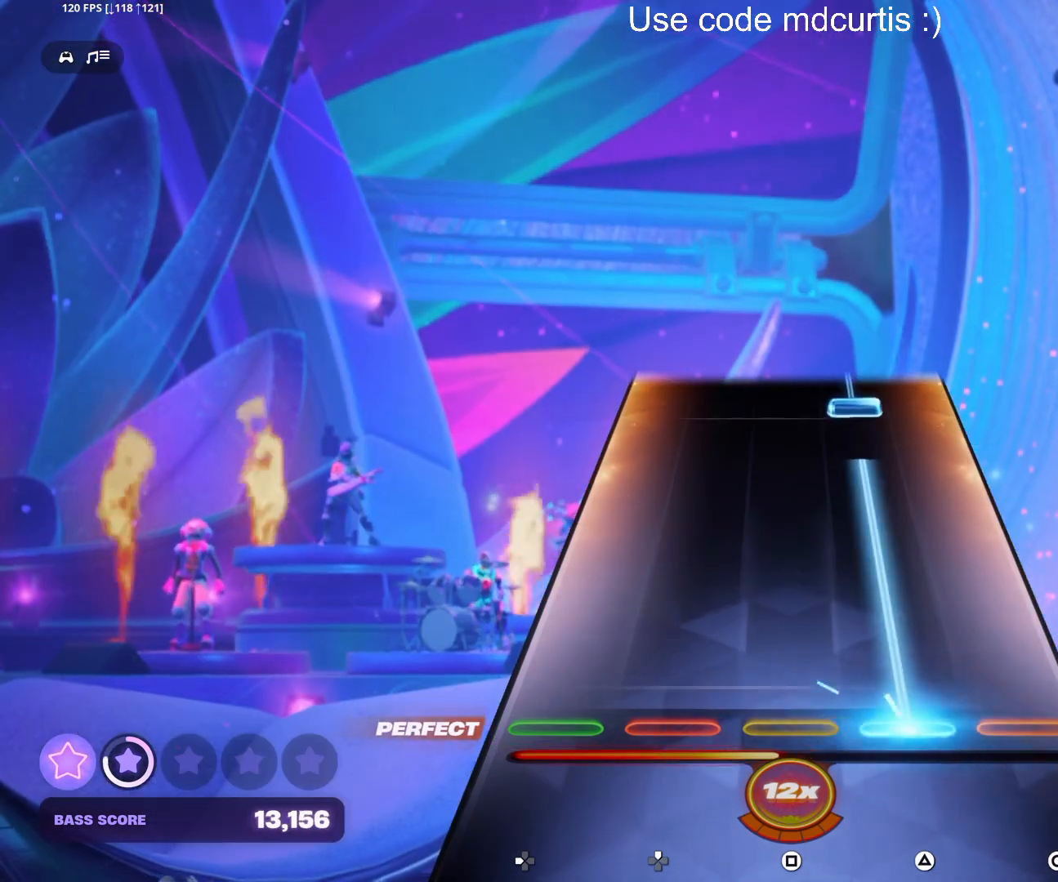
{"buttons": ["TRIANGLE"], "events": [[367, "TRIANGLE", "up"], [433, "TRIANGLE", "down"]]}
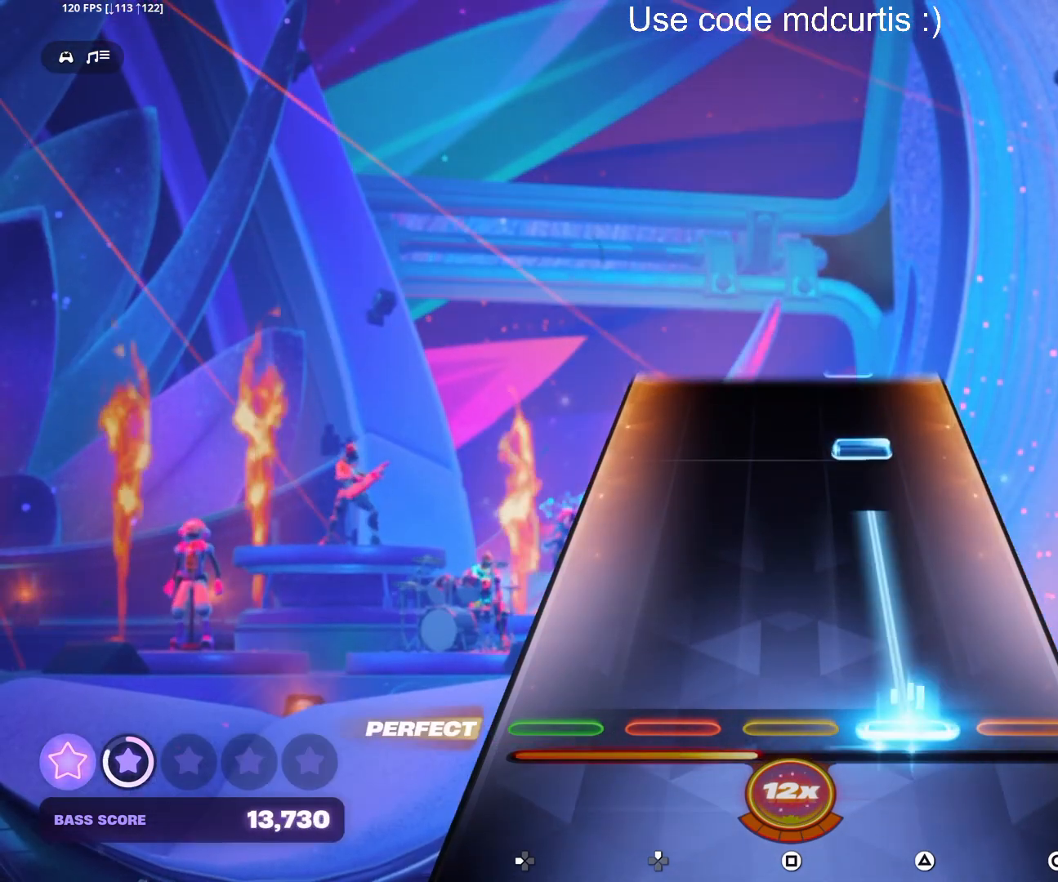
{"buttons": [], "events": [[267, "TRIANGLE", "up"], [350, "TRIANGLE", "down"], [450, "TRIANGLE", "up"]]}
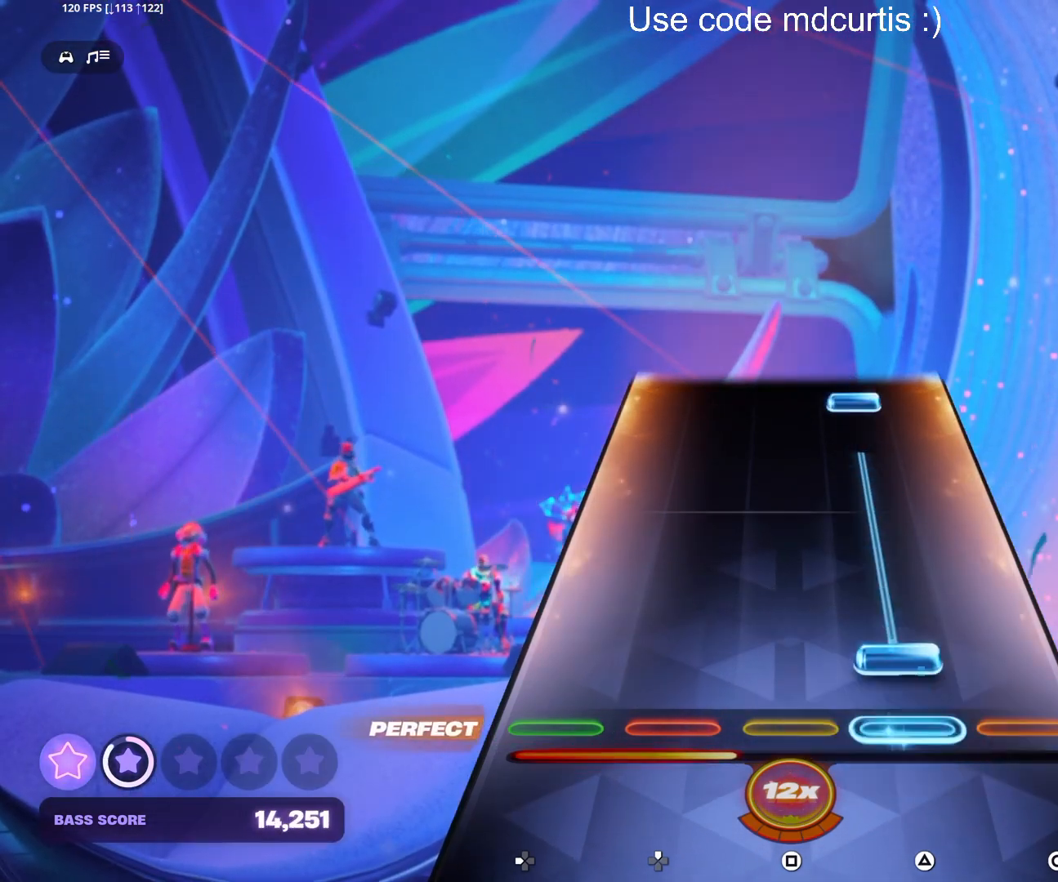
{"buttons": ["TRIANGLE"], "events": [[33, "TRIANGLE", "down"], [350, "TRIANGLE", "up"], [450, "TRIANGLE", "down"]]}
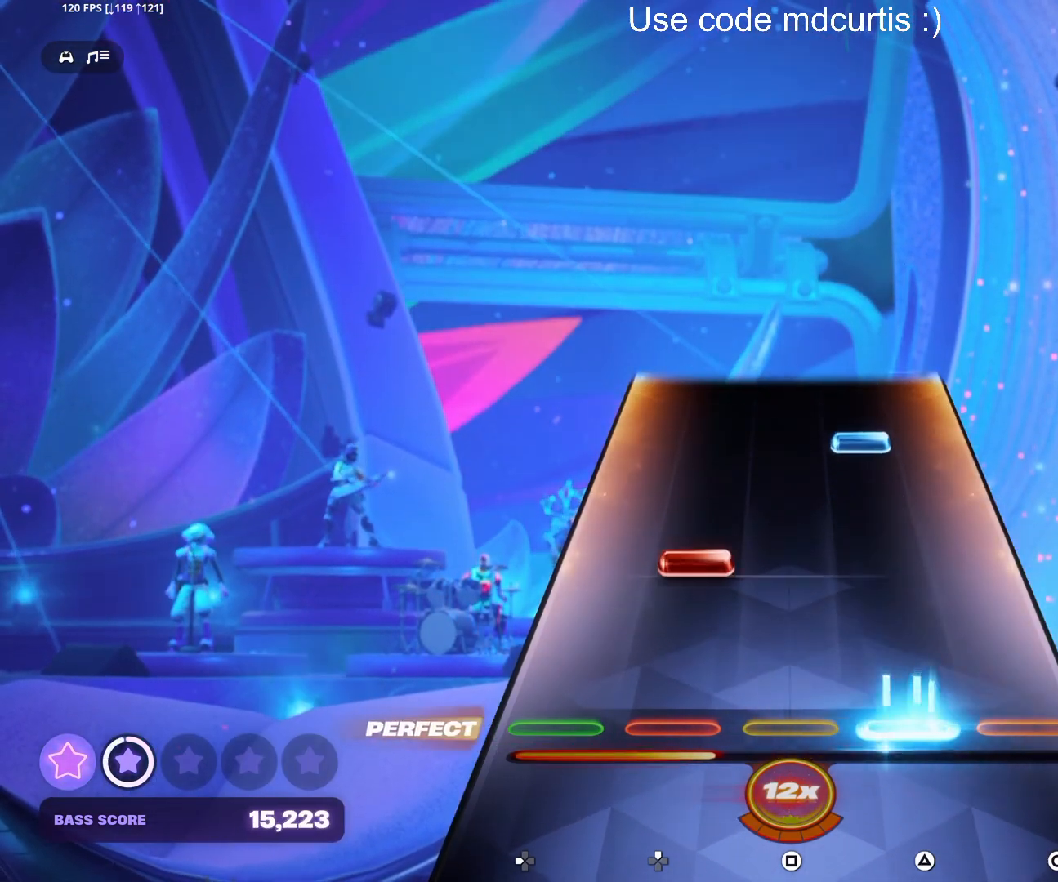
{"buttons": [], "events": [[50, "TRIANGLE", "up"], [167, "DPAD_UP", "down"], [250, "DPAD_UP", "up"], [350, "TRIANGLE", "down"], [483, "TRIANGLE", "up"]]}
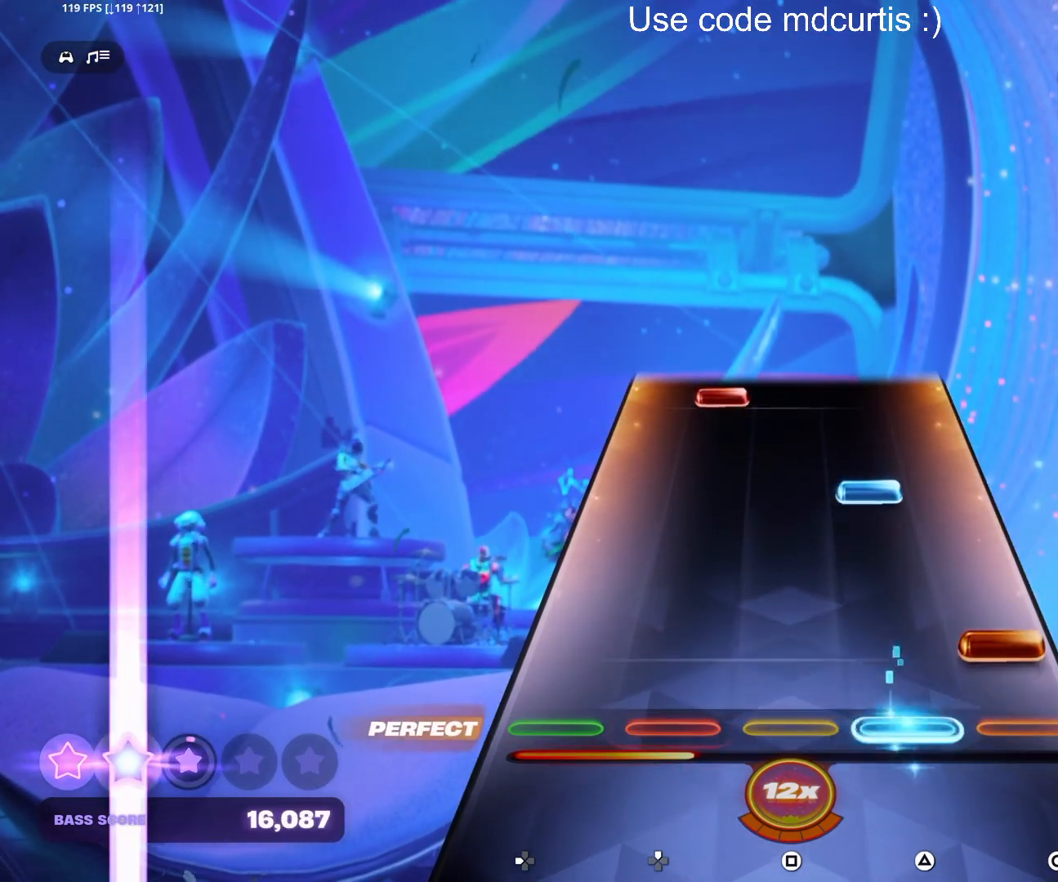
{"buttons": ["DPAD_UP"], "events": [[50, "CIRCLE", "down"], [167, "CIRCLE", "up"], [250, "TRIANGLE", "down"], [367, "TRIANGLE", "up"], [450, "DPAD_UP", "down"]]}
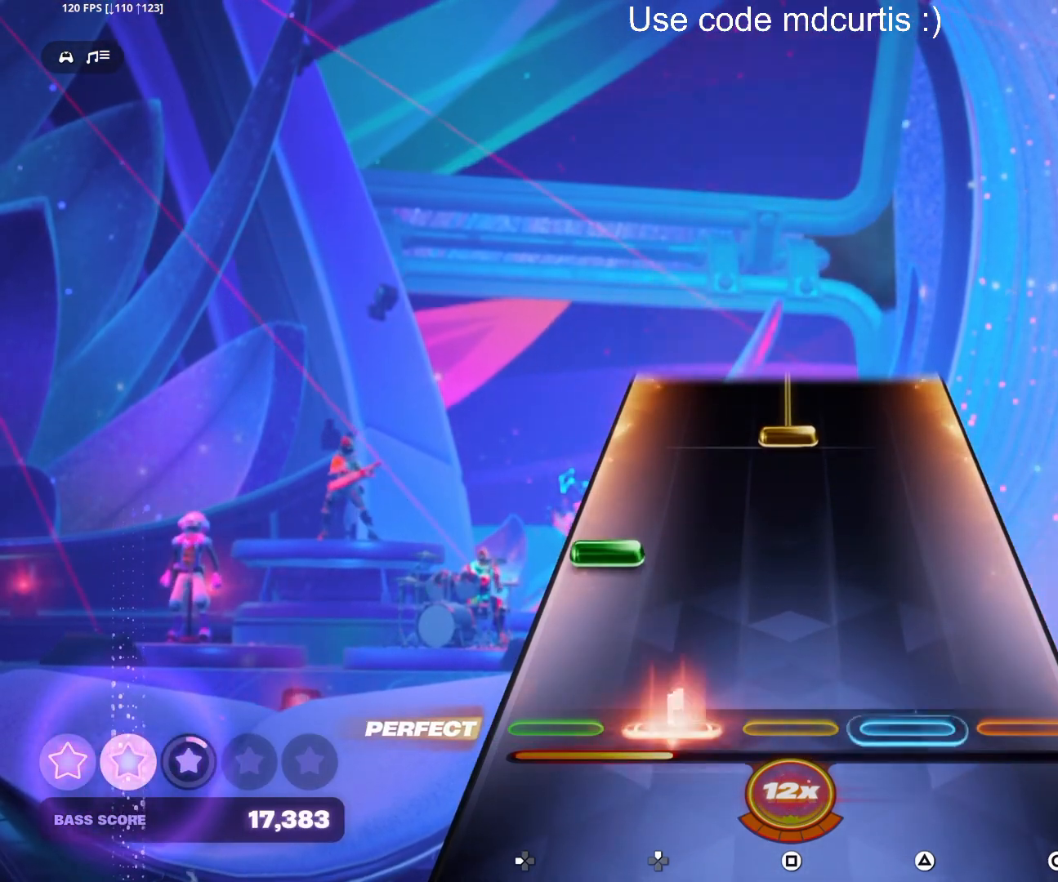
{"buttons": ["SQUARE"], "events": [[50, "DPAD_UP", "up"], [150, "DPAD_LEFT", "down"], [250, "DPAD_LEFT", "up"], [367, "SQUARE", "down"]]}
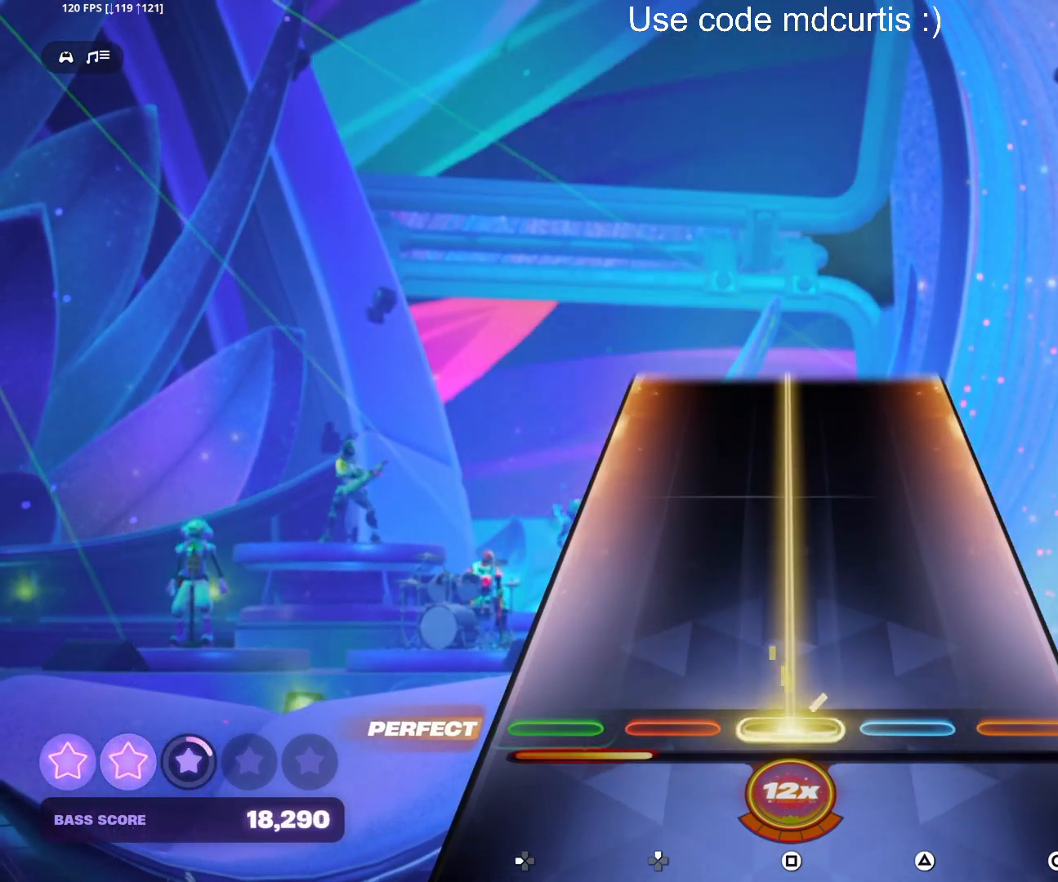
{"buttons": ["SQUARE"], "events": []}
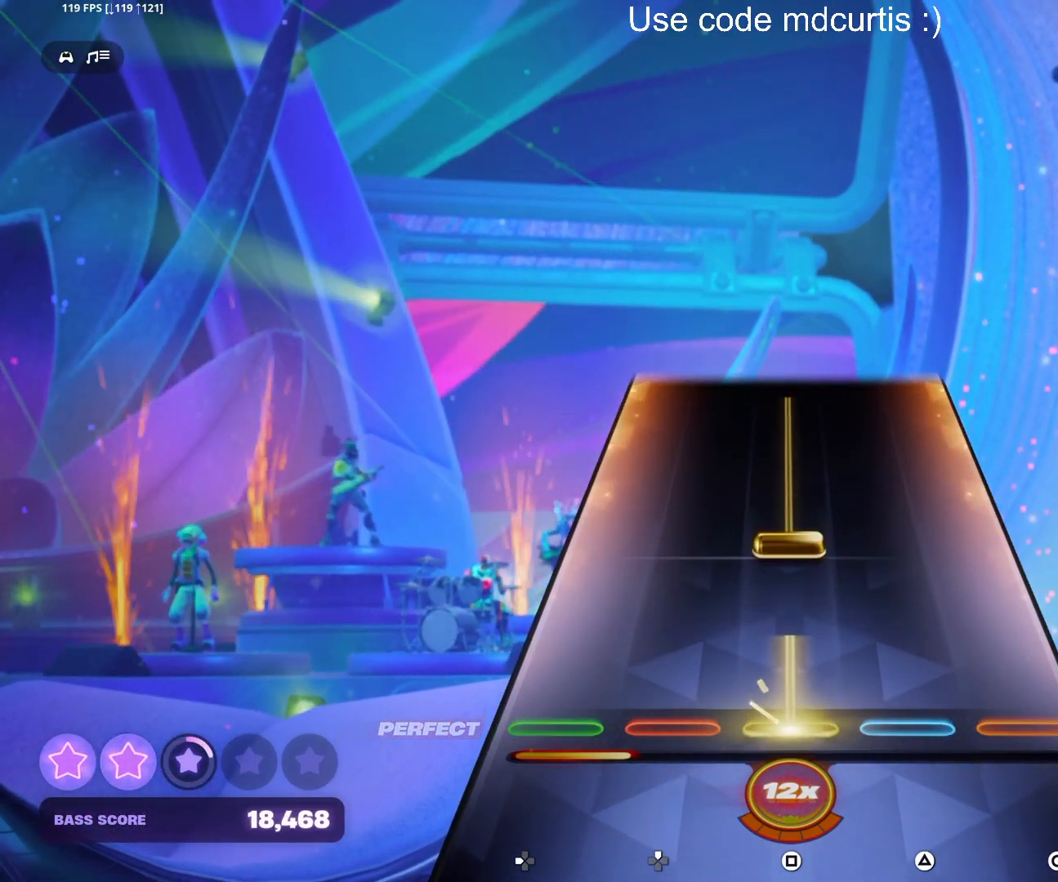
{"buttons": [], "events": [[117, "SQUARE", "up"], [200, "SQUARE", "down"], [500, "SQUARE", "up"]]}
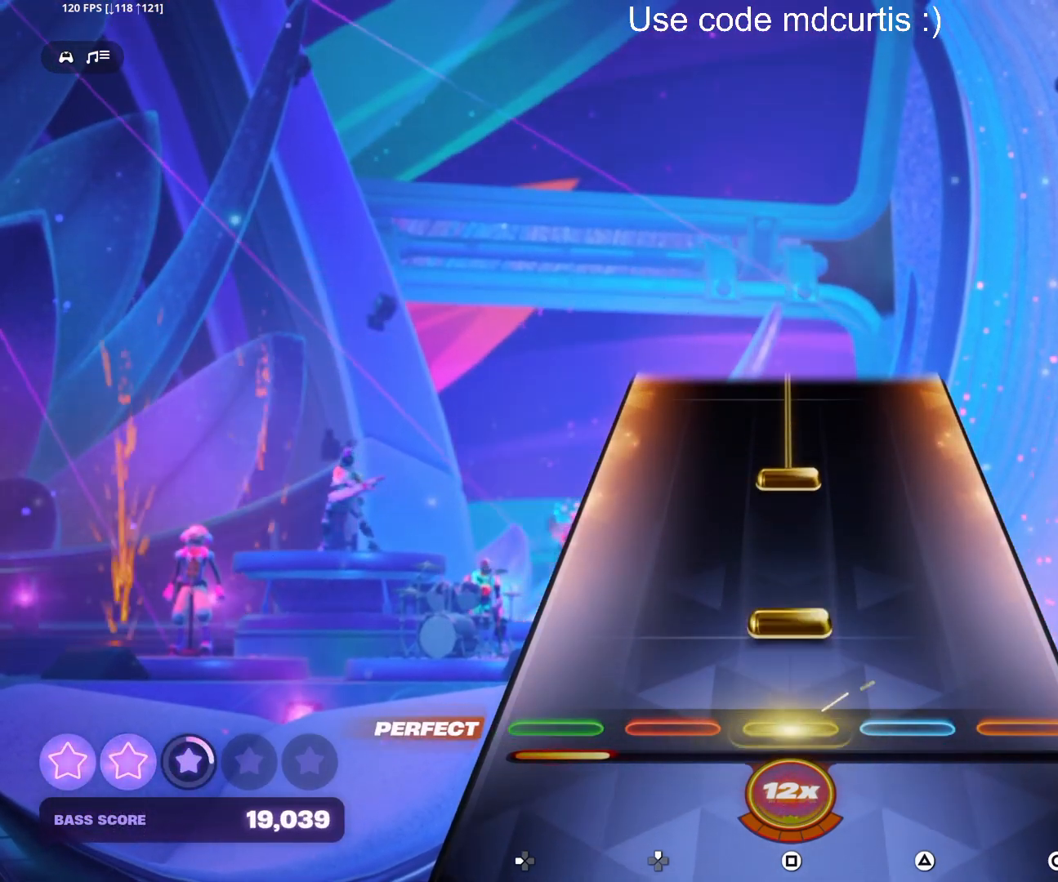
{"buttons": ["SQUARE"], "events": [[83, "SQUARE", "down"], [183, "SQUARE", "up"], [267, "SQUARE", "down"]]}